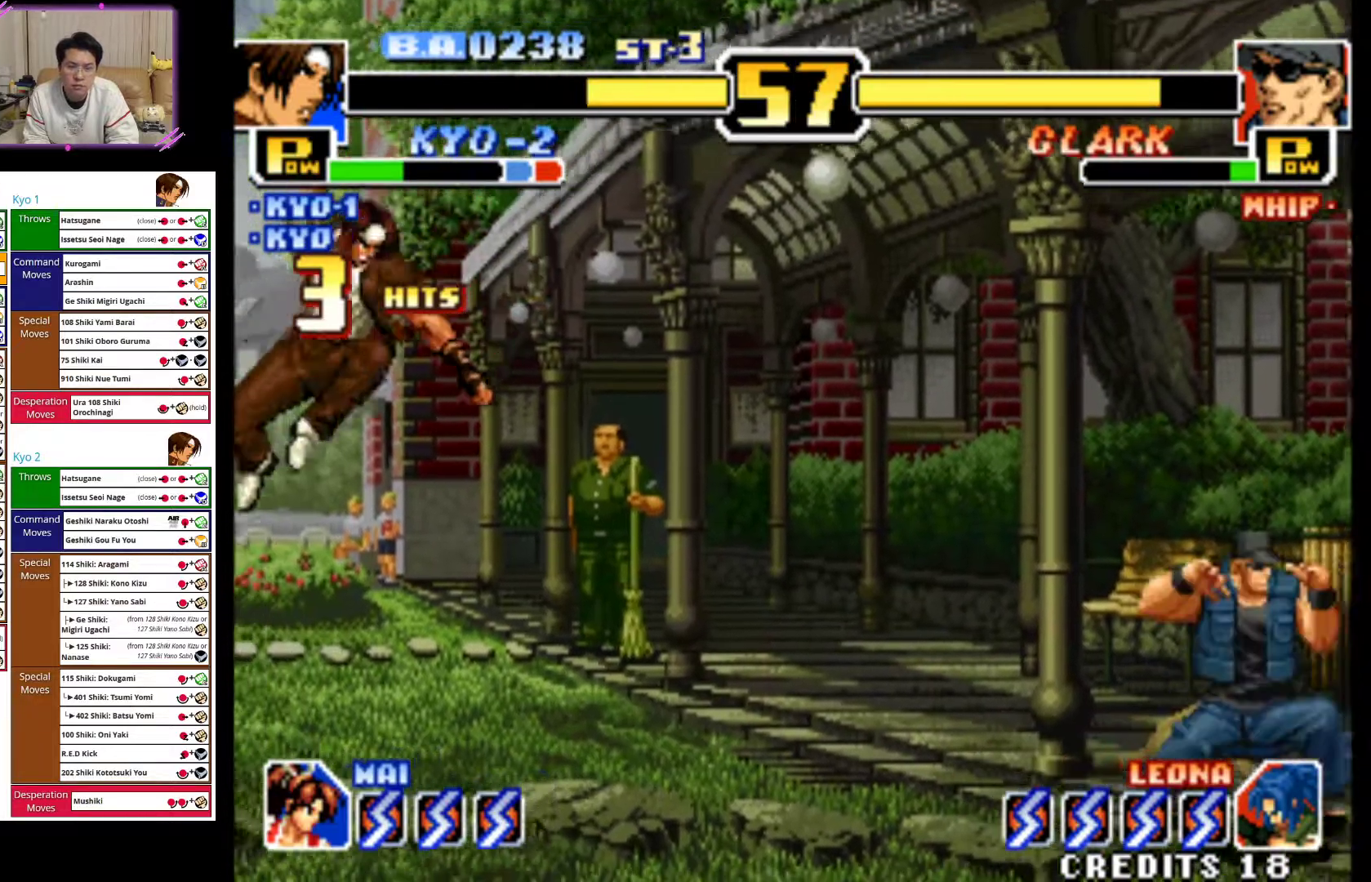
Gameplay with a controller (arcade stick); each line is a JSON object with the inputs held at the frame after it (dt_ms = milliseconds from this image to that frame). "events" lists button and stick changes between this image and that frame as [ms after this image, input, new state], when the widget could be followed in between. Not read: L3 R3.
{"dt_ms": 500, "buttons": [], "left_stick": "up-right", "events": [[183, "left_stick", "right"], [250, "left_stick", "center"], [367, "left_stick", "up-right"]]}
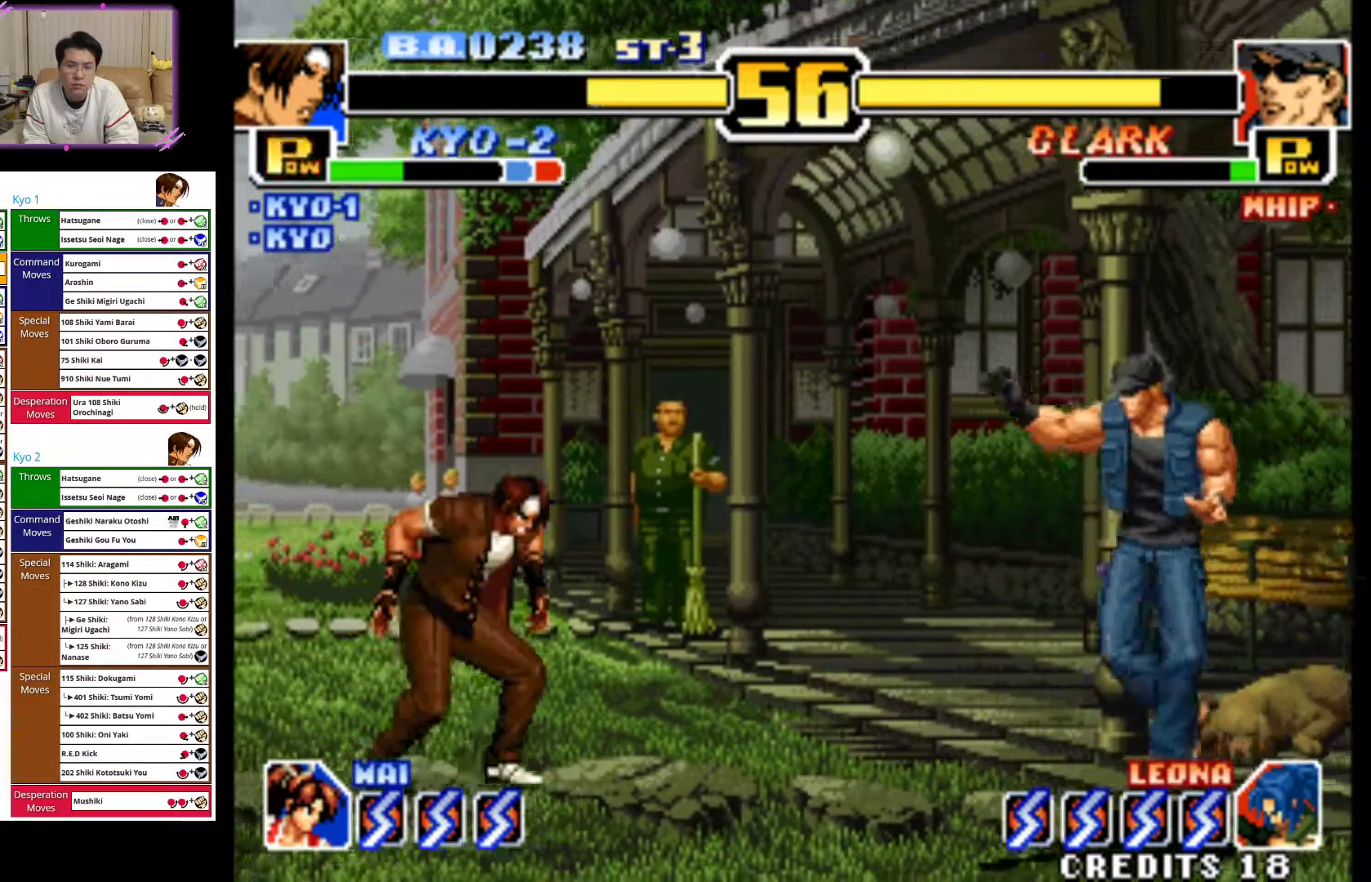
{"dt_ms": 500, "buttons": [], "left_stick": "center", "events": [[33, "left_stick", "center"], [233, "left_stick", "down"], [300, "CROSS", "down"], [383, "CROSS", "up"], [450, "left_stick", "center"]]}
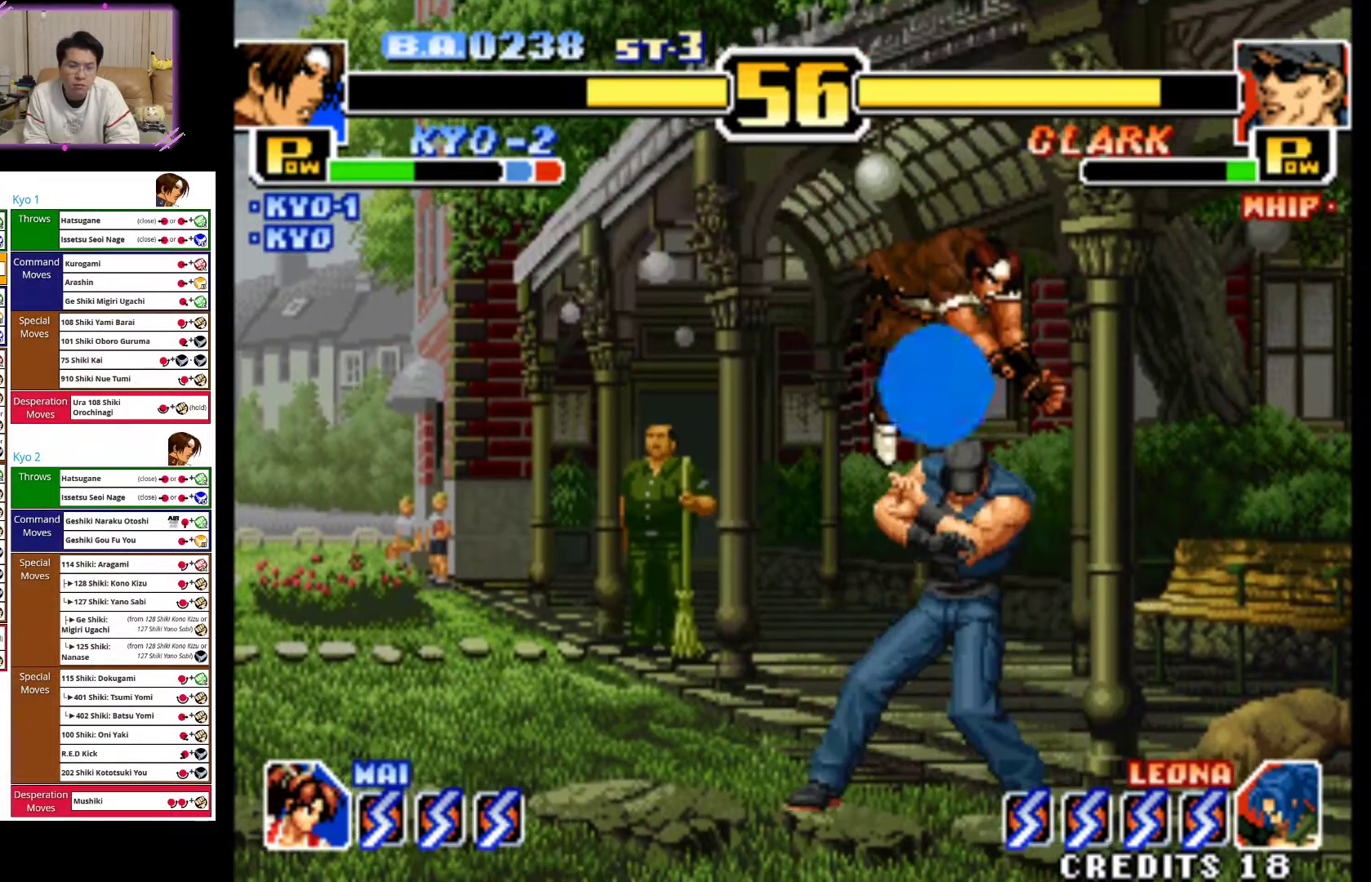
{"dt_ms": 500, "buttons": [], "left_stick": "down-left", "events": [[17, "CIRCLE", "down"], [17, "R2", "down"], [17, "left_stick", "down"], [83, "left_stick", "down-left"], [117, "CIRCLE", "up"], [117, "R2", "up"], [183, "CIRCLE", "down"], [300, "CIRCLE", "up"], [367, "CIRCLE", "down"], [467, "CIRCLE", "up"]]}
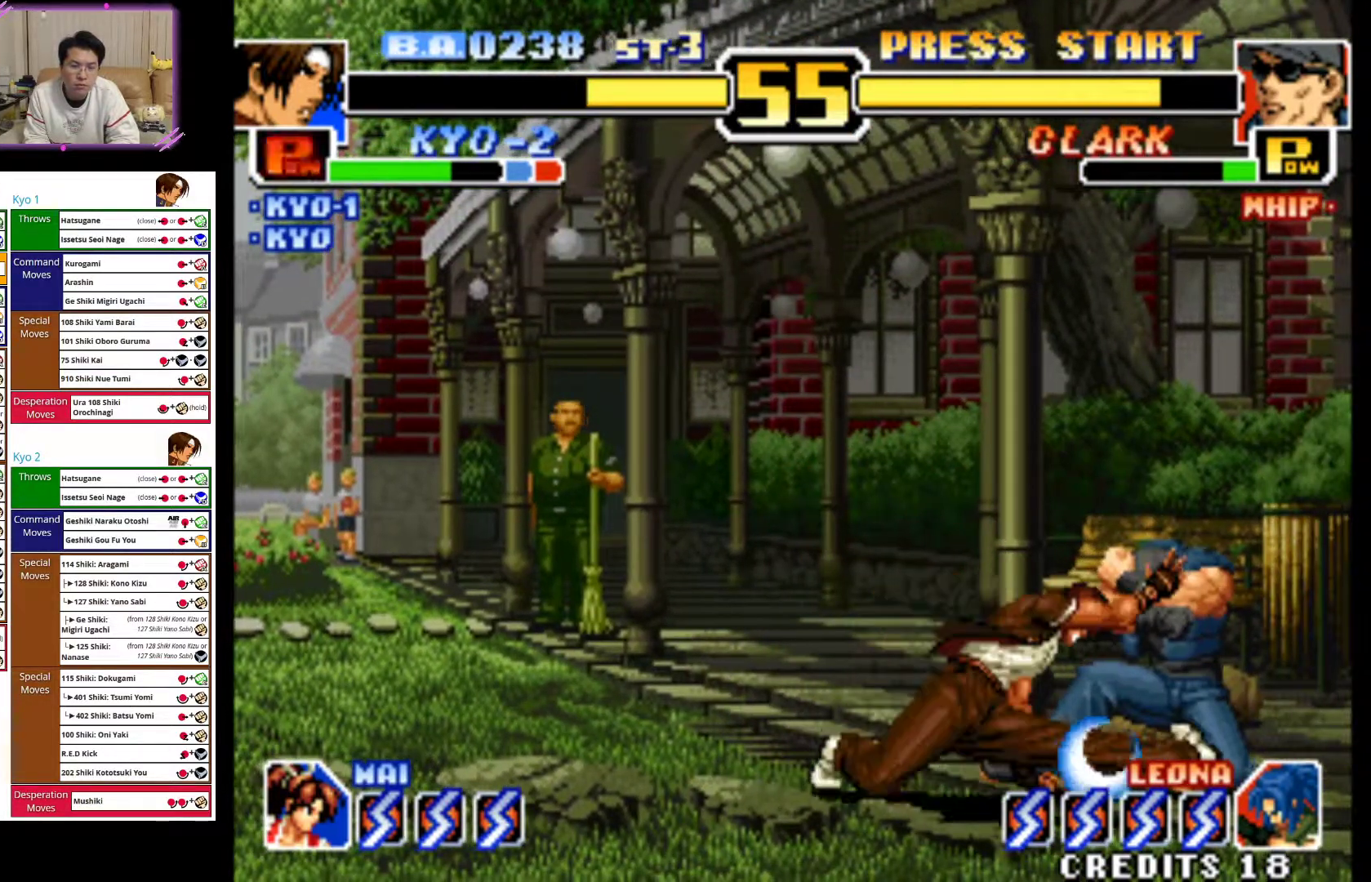
{"dt_ms": 500, "buttons": [], "left_stick": "left", "events": [[50, "CIRCLE", "down"], [183, "CIRCLE", "up"], [267, "CIRCLE", "down"], [317, "left_stick", "center"], [417, "left_stick", "left"], [450, "CIRCLE", "up"]]}
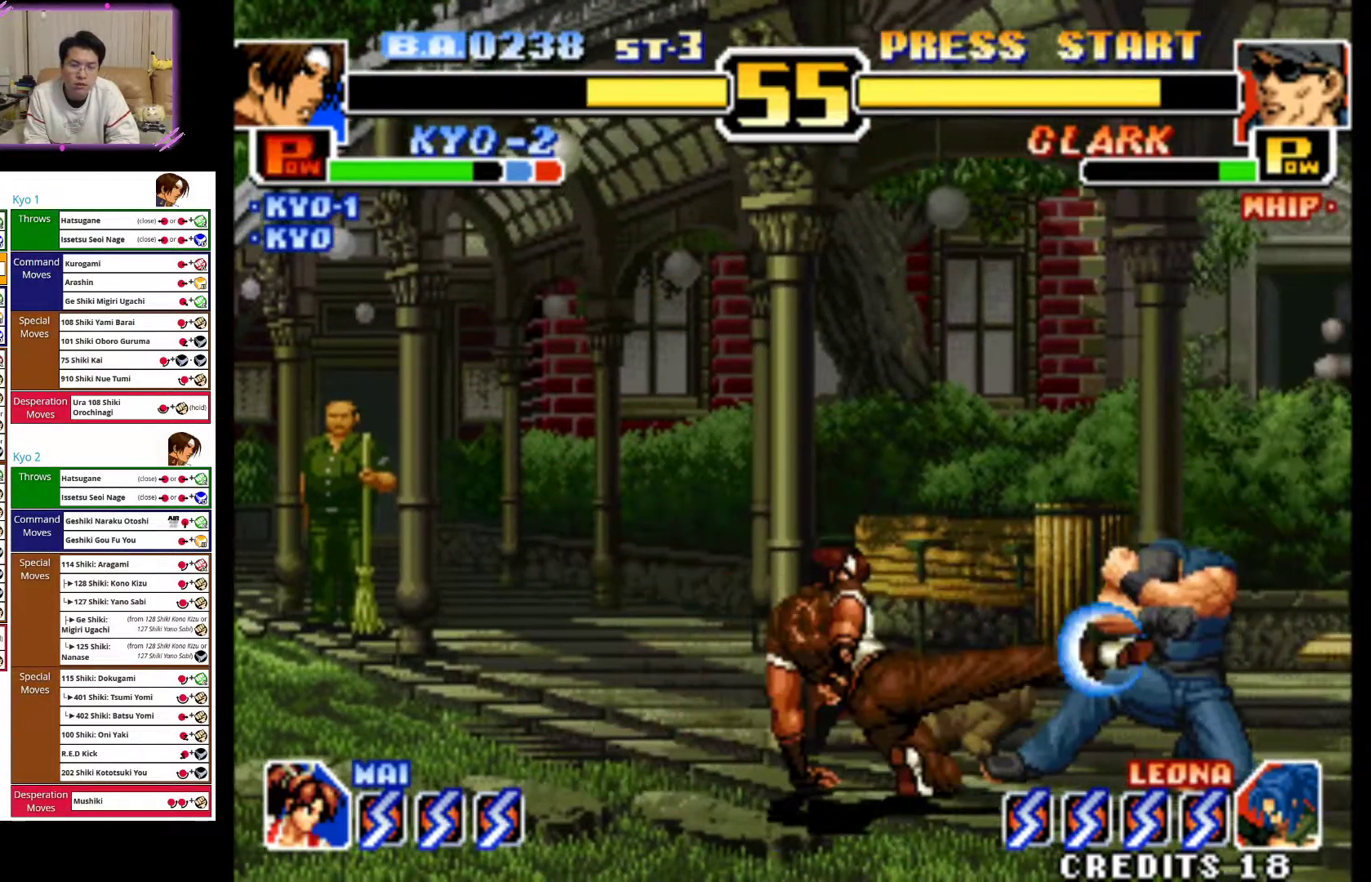
{"dt_ms": 1000, "buttons": ["CROSS"], "left_stick": "left"}
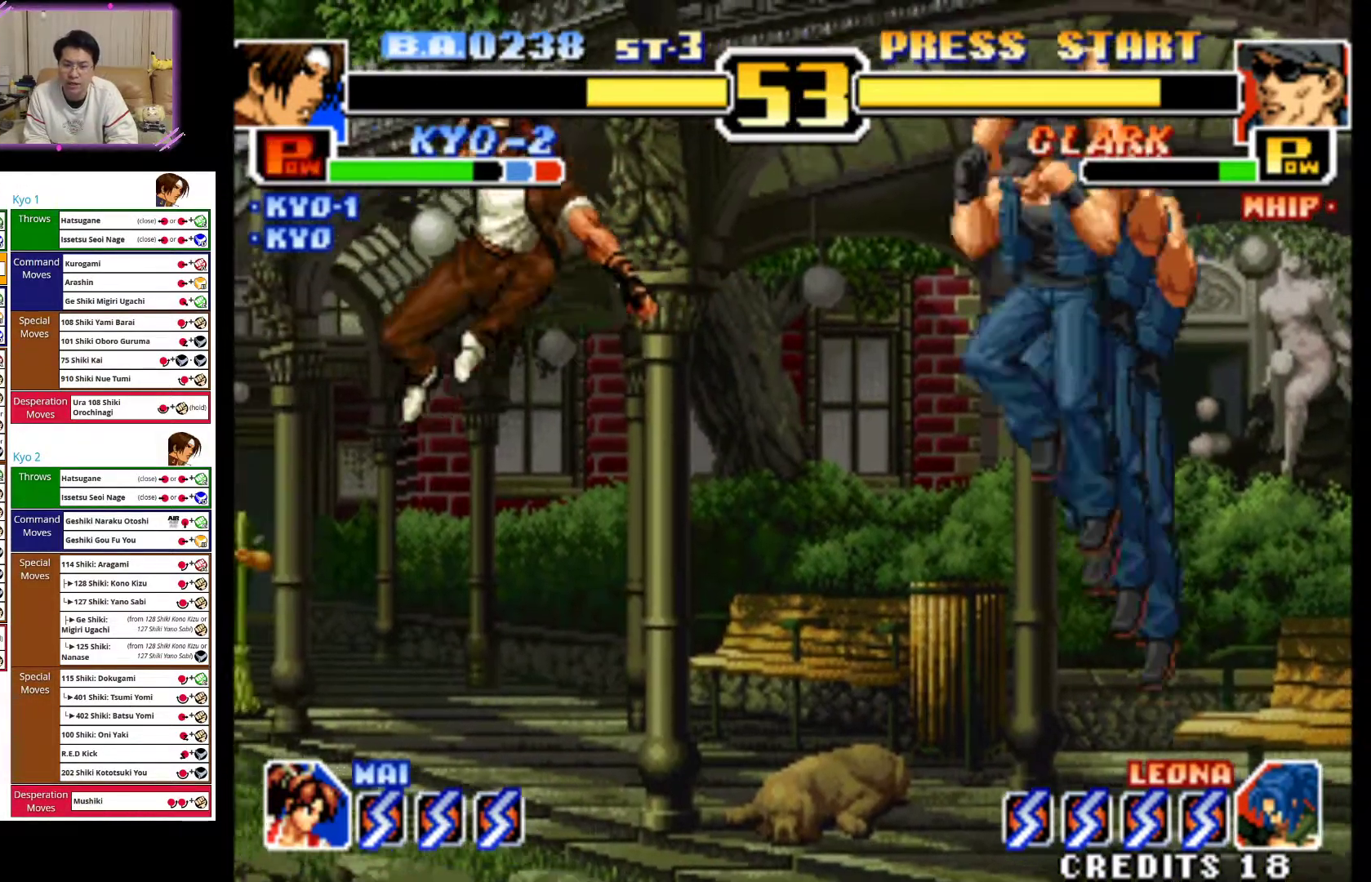
{"dt_ms": 500, "buttons": ["SQUARE"], "left_stick": "down", "events": [[150, "CROSS", "up"], [150, "left_stick", "down"], [283, "SQUARE", "down"], [283, "left_stick", "right"], [333, "left_stick", "center"], [383, "SQUARE", "up"], [450, "SQUARE", "down"], [450, "left_stick", "down"]]}
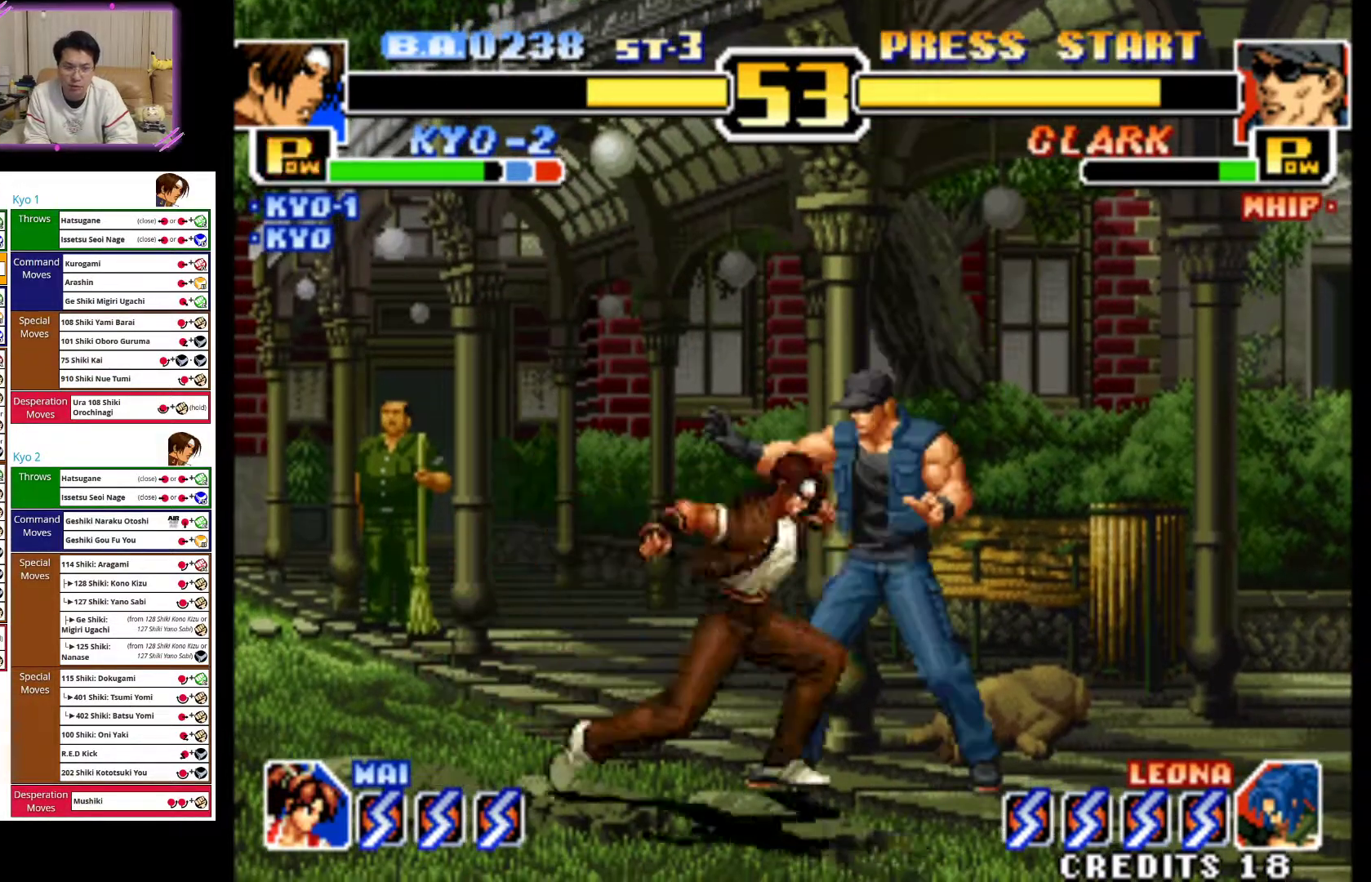
{"dt_ms": 500, "buttons": ["SQUARE"], "left_stick": "down-right", "events": [[33, "SQUARE", "up"], [117, "SQUARE", "down"], [117, "left_stick", "right"], [217, "SQUARE", "up"], [217, "left_stick", "down-left"], [267, "SQUARE", "down"], [283, "left_stick", "down-right"], [367, "SQUARE", "up"], [433, "SQUARE", "down"]]}
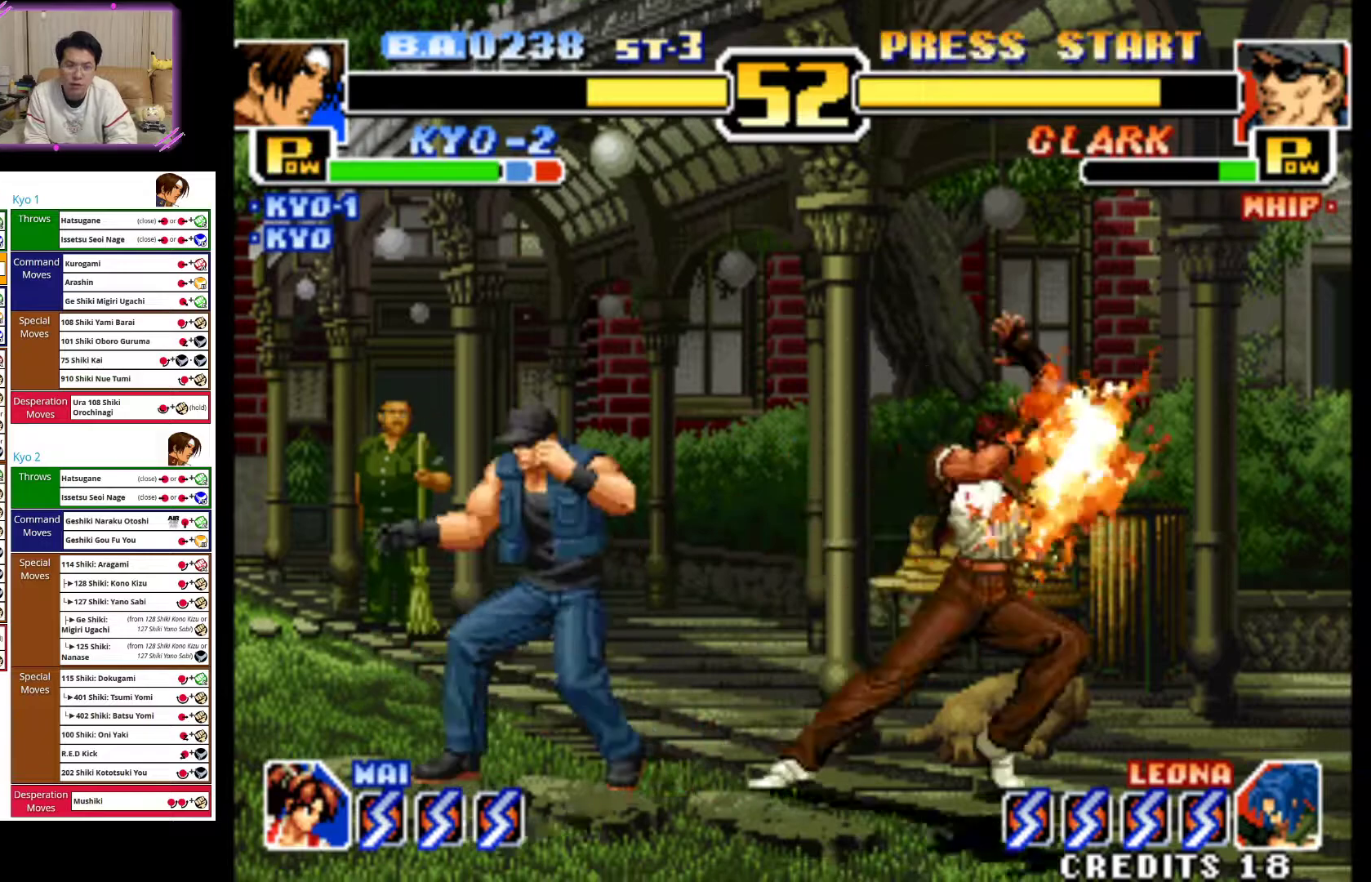
{"dt_ms": 500, "buttons": [], "left_stick": "down-right", "events": [[33, "SQUARE", "up"], [33, "left_stick", "up-right"], [167, "CIRCLE", "down"], [183, "left_stick", "down-right"], [333, "CIRCLE", "up"], [383, "CIRCLE", "down"], [500, "CIRCLE", "up"]]}
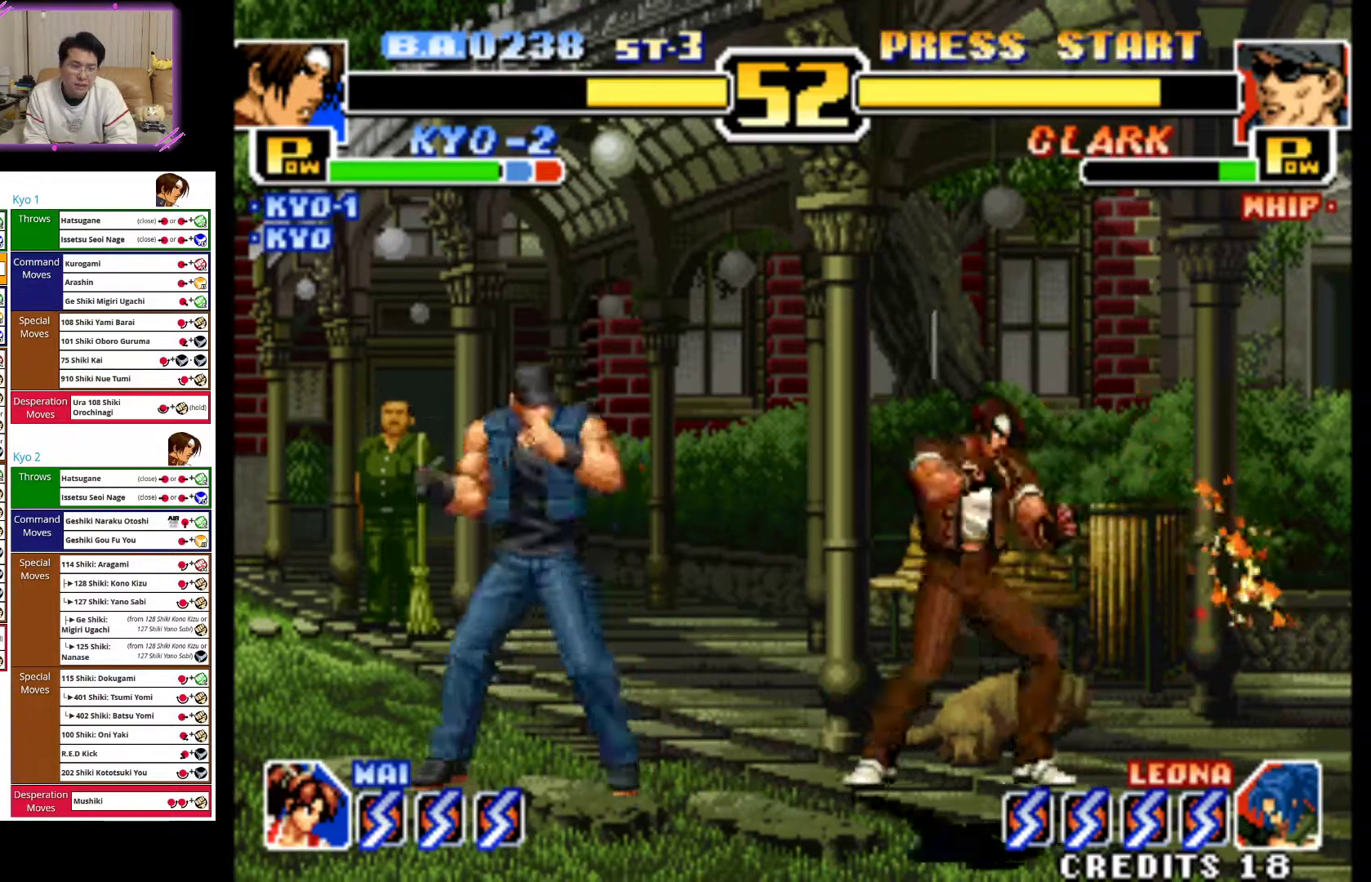
{"dt_ms": 500, "buttons": [], "left_stick": "right", "events": [[83, "CIRCLE", "down"], [200, "CIRCLE", "up"], [250, "CIRCLE", "down"], [400, "CIRCLE", "up"], [483, "left_stick", "right"]]}
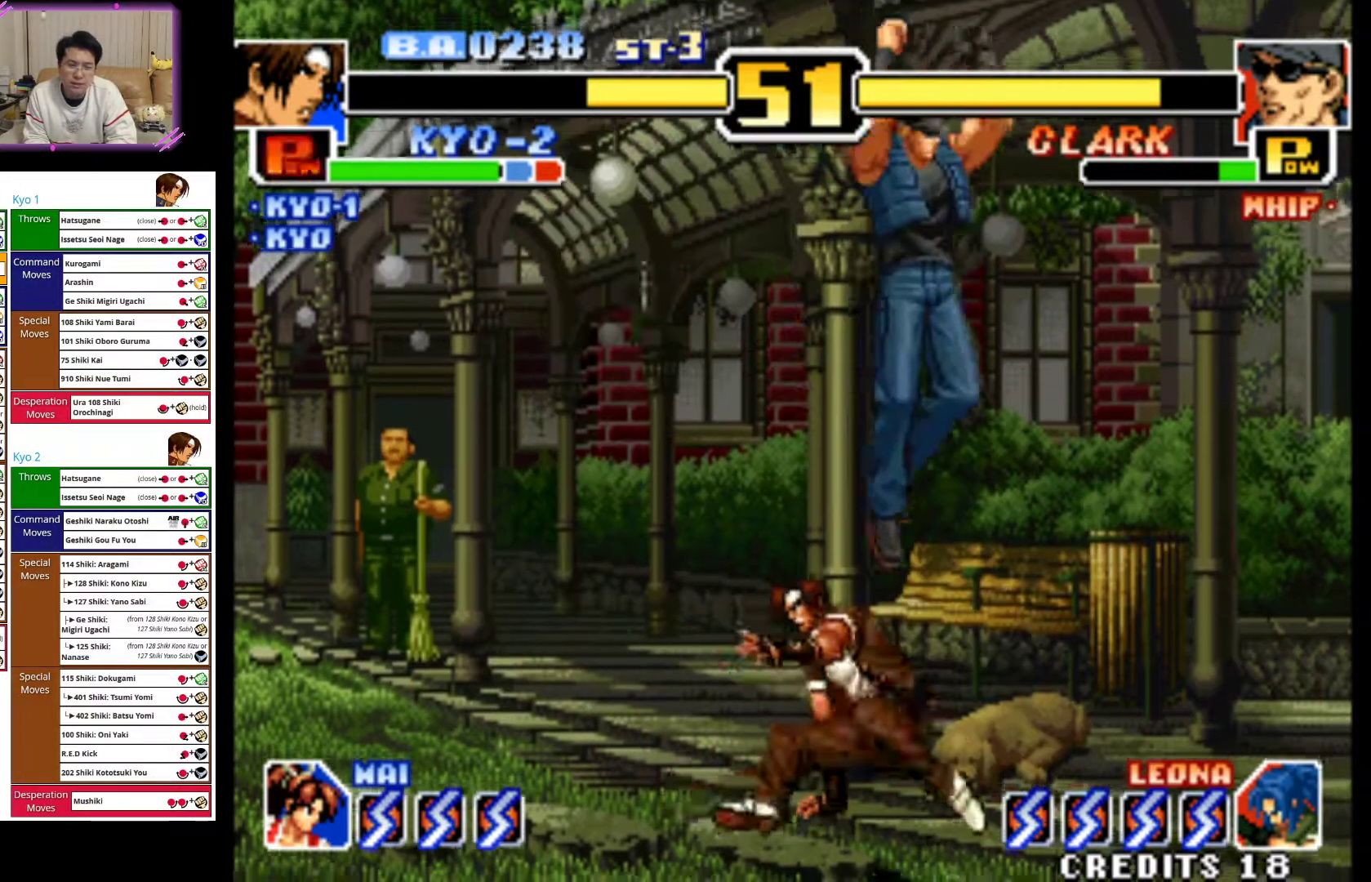
{"dt_ms": 500, "buttons": [], "left_stick": "left", "events": [[17, "CROSS", "down"], [133, "CROSS", "up"], [183, "CROSS", "down"], [200, "left_stick", "down"], [250, "left_stick", "left"], [300, "CROSS", "up"], [367, "CROSS", "down"], [483, "CROSS", "up"]]}
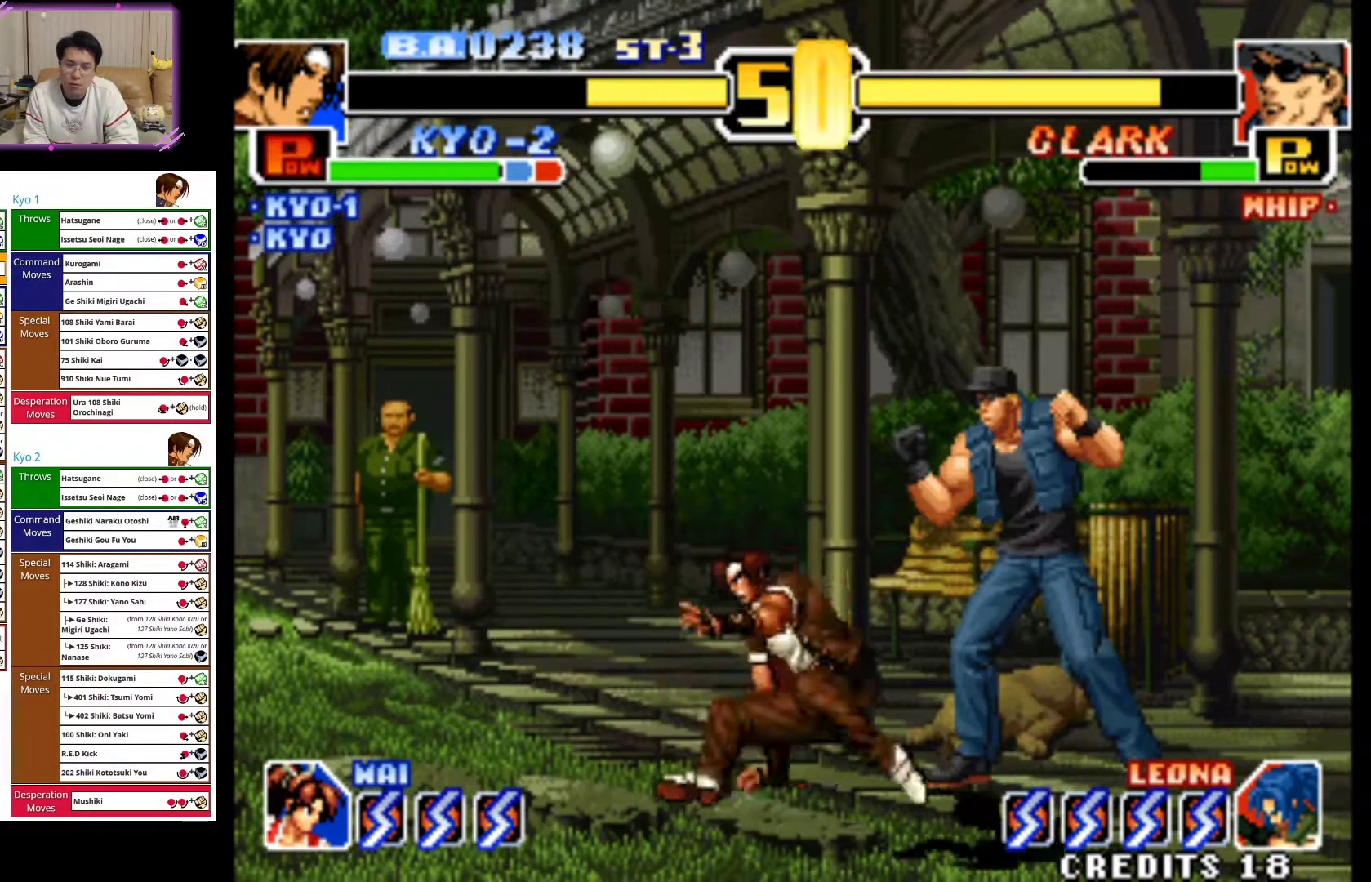
{"dt_ms": 500, "buttons": ["CIRCLE"], "left_stick": "down-left", "events": [[50, "SQUARE", "down"], [167, "SQUARE", "up"], [217, "SQUARE", "down"], [233, "left_stick", "down-left"], [333, "SQUARE", "up"], [367, "left_stick", "left"], [467, "CIRCLE", "down"], [500, "left_stick", "down-left"]]}
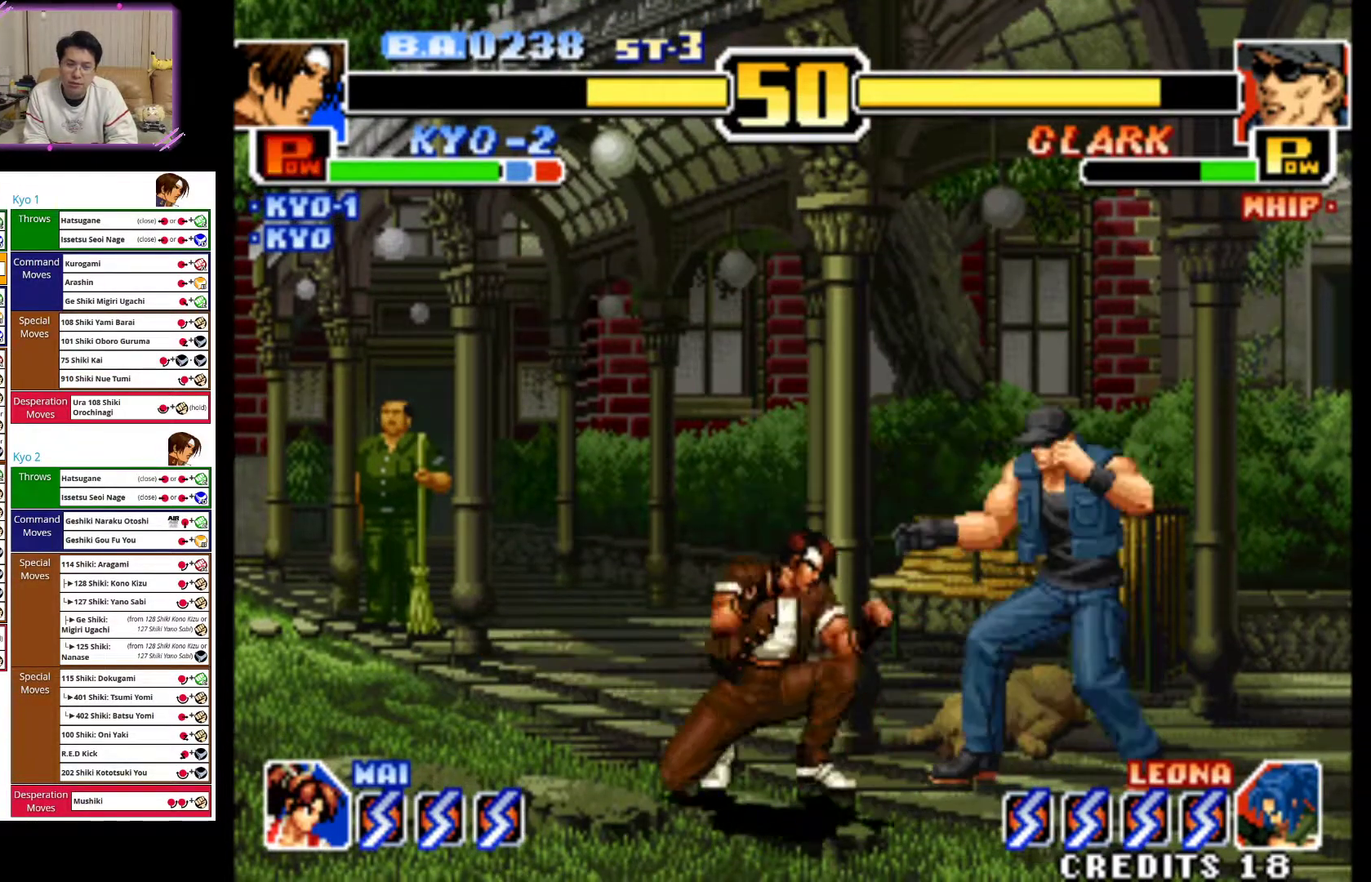
{"dt_ms": 500, "buttons": [], "left_stick": "down-left", "events": [[67, "CIRCLE", "up"], [117, "CIRCLE", "down"], [250, "CIRCLE", "up"], [300, "CIRCLE", "down"], [450, "CIRCLE", "up"]]}
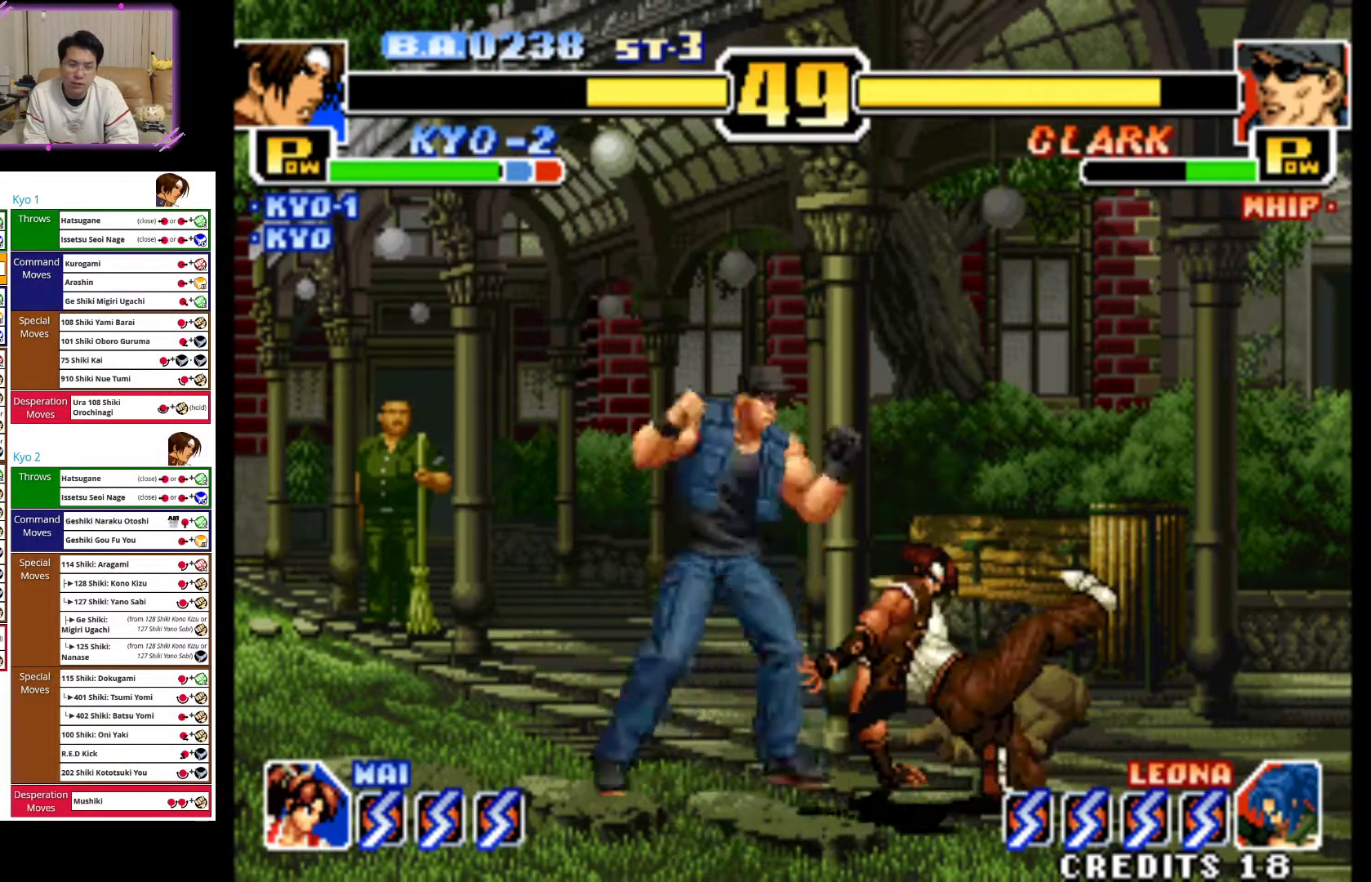
{"dt_ms": 500, "buttons": [], "left_stick": "down-right", "events": [[17, "CROSS", "down"], [83, "left_stick", "down-right"], [117, "CROSS", "up"], [167, "CROSS", "down"], [317, "CROSS", "up"], [367, "CROSS", "down"], [483, "CROSS", "up"]]}
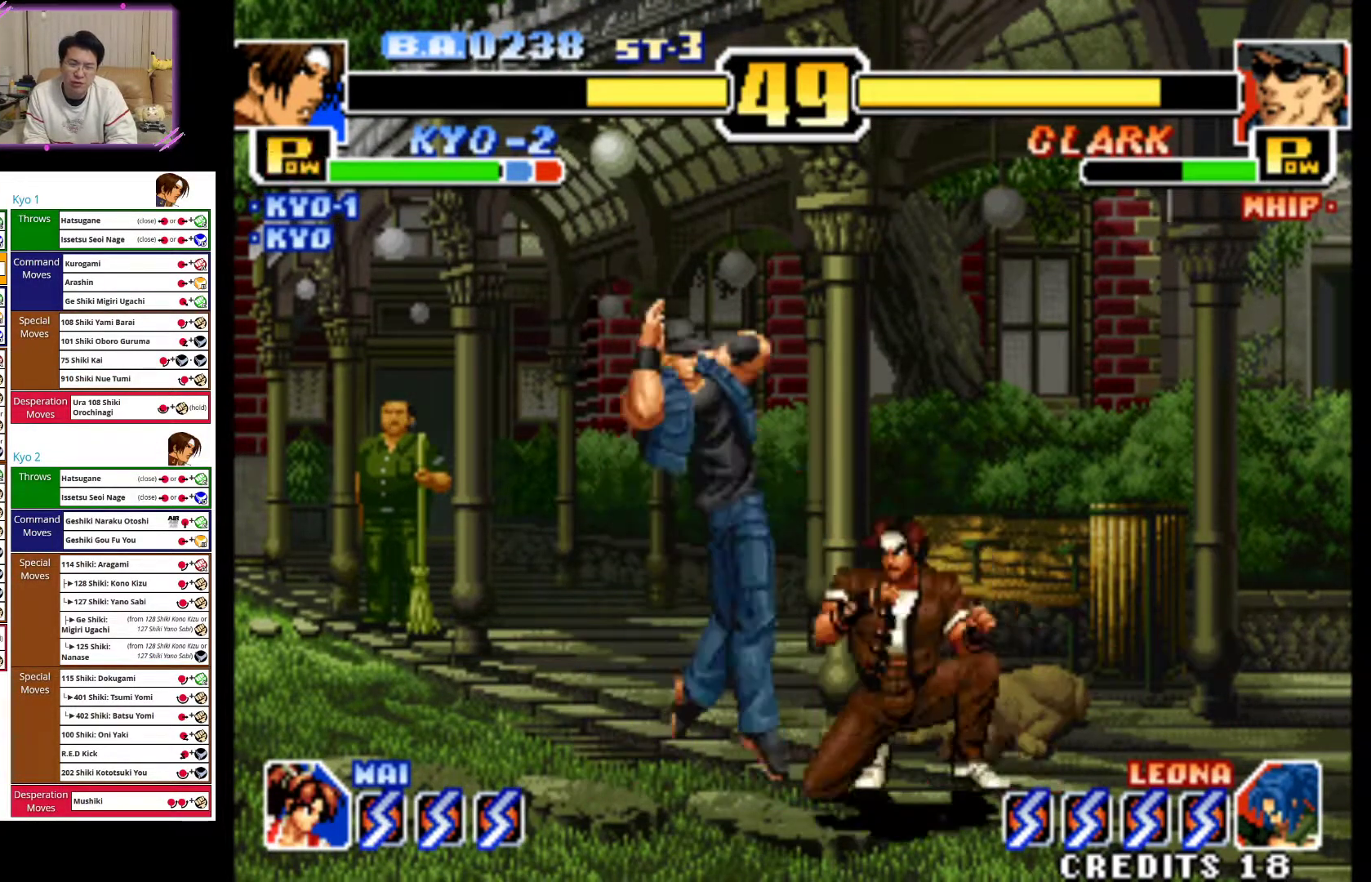
{"dt_ms": 500, "buttons": ["CROSS"], "left_stick": "down-right", "events": [[50, "CROSS", "down"], [167, "CROSS", "up"], [217, "CROSS", "down"], [350, "CROSS", "up"], [400, "CROSS", "down"]]}
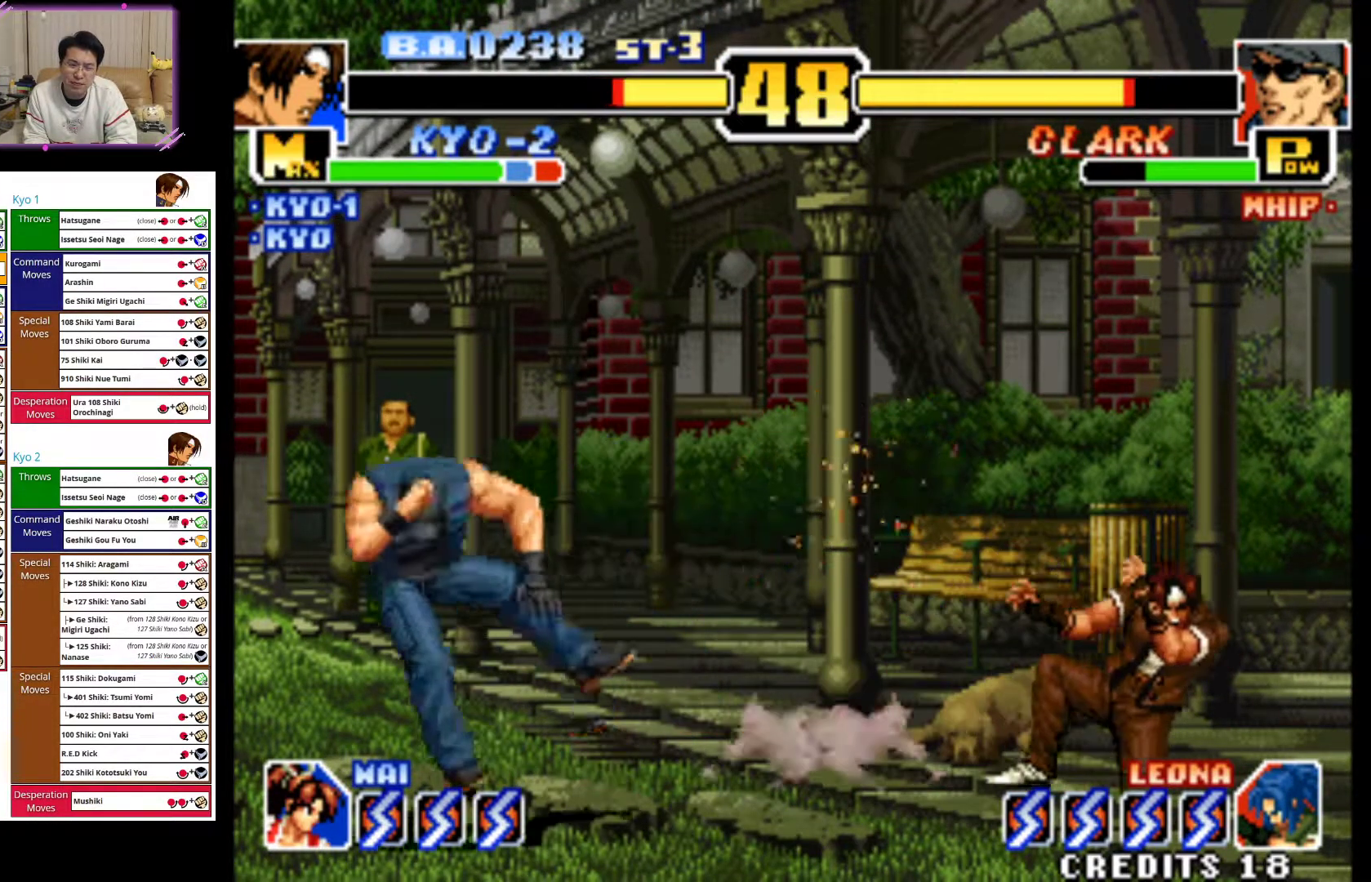
{"dt_ms": 1000, "buttons": ["CROSS"], "left_stick": "down"}
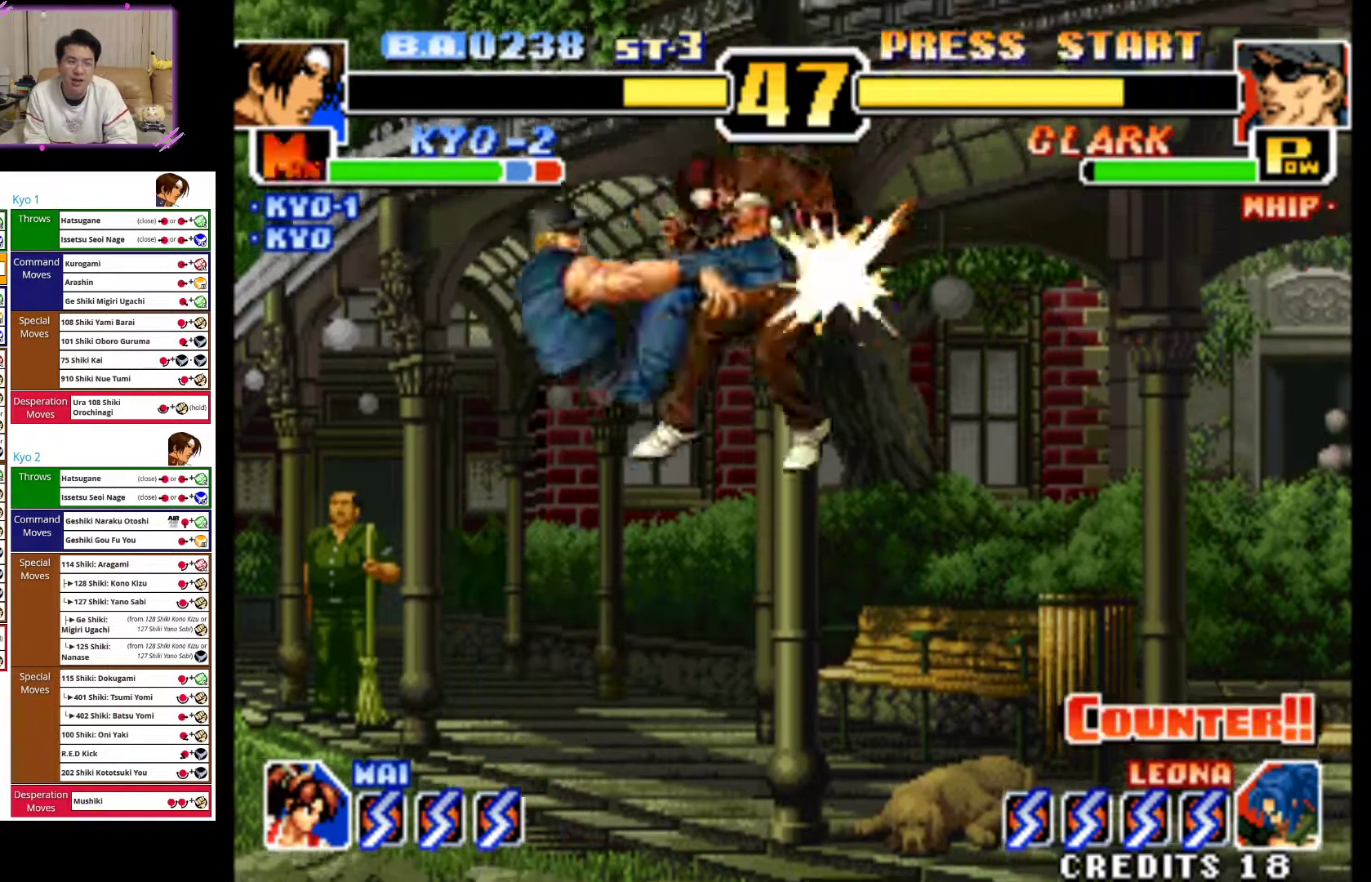
{"dt_ms": 500, "buttons": [], "left_stick": "down-right", "events": [[100, "CROSS", "up"], [183, "left_stick", "center"], [267, "left_stick", "down-right"], [300, "CIRCLE", "down"], [433, "CIRCLE", "up"]]}
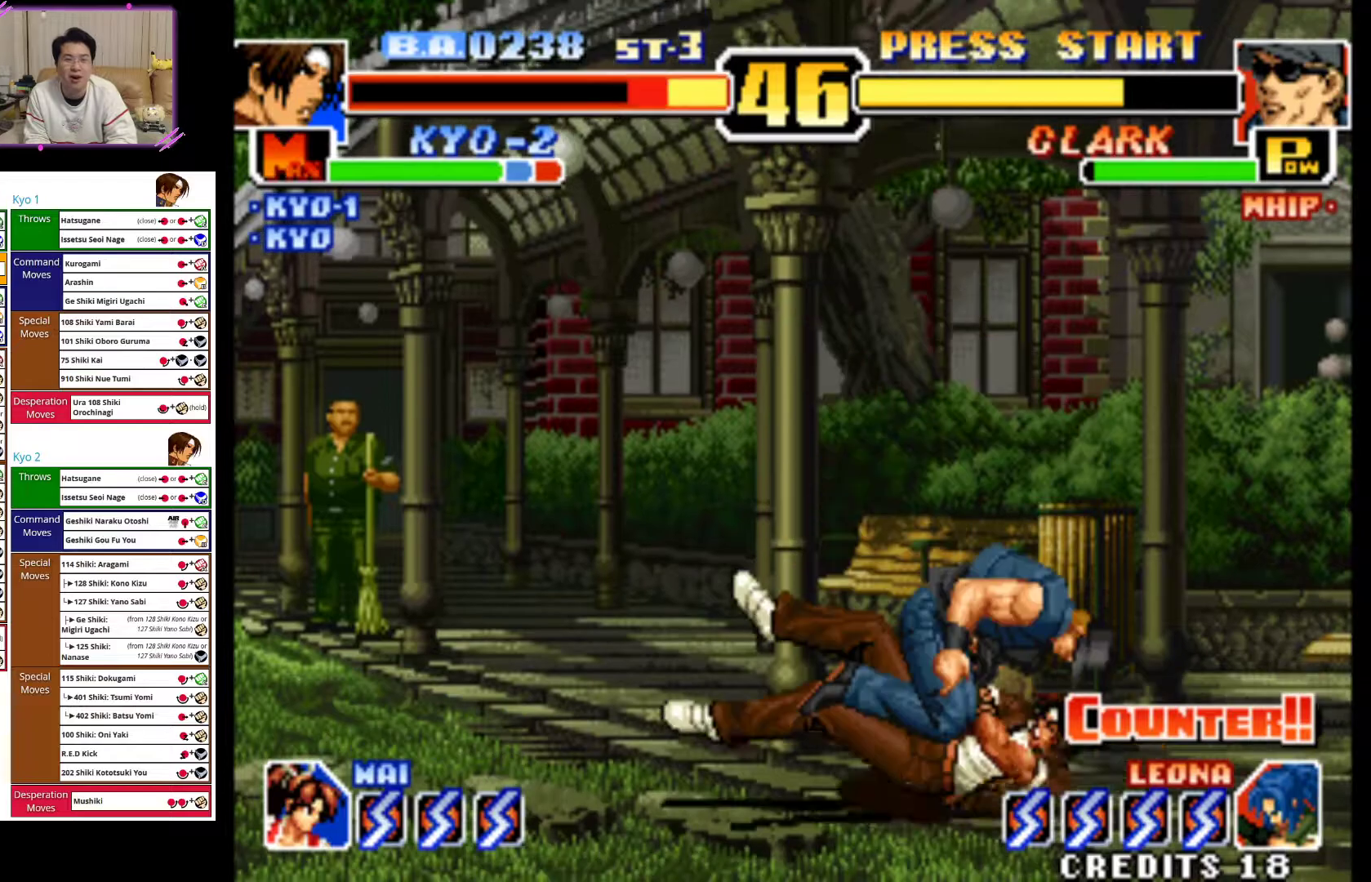
{"dt_ms": 500, "buttons": ["CROSS"], "left_stick": "down", "events": [[17, "CIRCLE", "down"], [17, "CROSS", "down"], [117, "left_stick", "down-left"], [133, "CIRCLE", "up"], [133, "CROSS", "up"], [183, "left_stick", "left"], [200, "CROSS", "down"], [333, "CROSS", "up"], [417, "CROSS", "down"], [450, "left_stick", "down"]]}
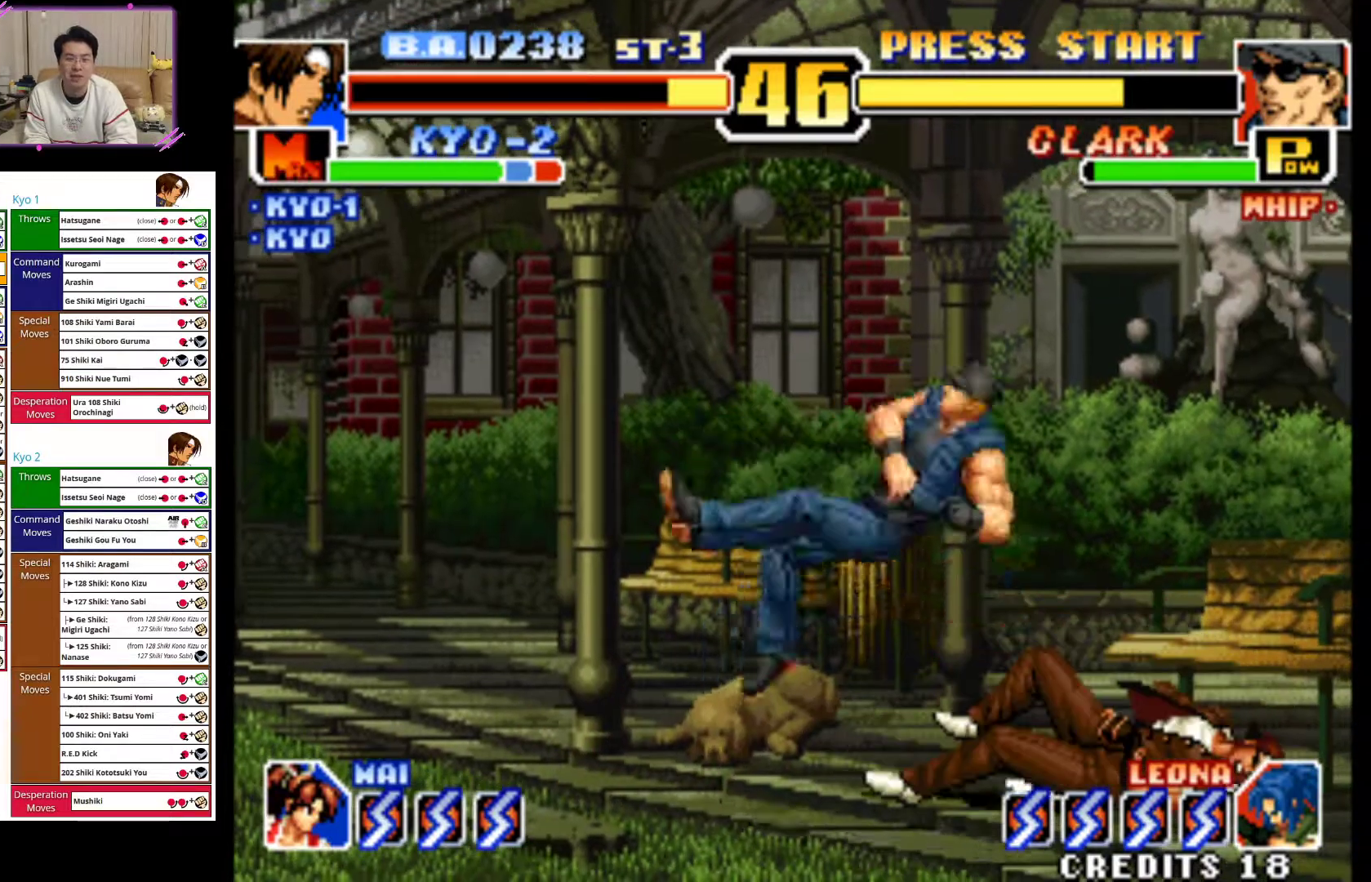
{"dt_ms": 500, "buttons": [], "left_stick": "down-right", "events": [[50, "CROSS", "up"], [67, "left_stick", "center"], [117, "CROSS", "down"], [283, "CROSS", "up"], [350, "left_stick", "down"], [483, "left_stick", "down-right"]]}
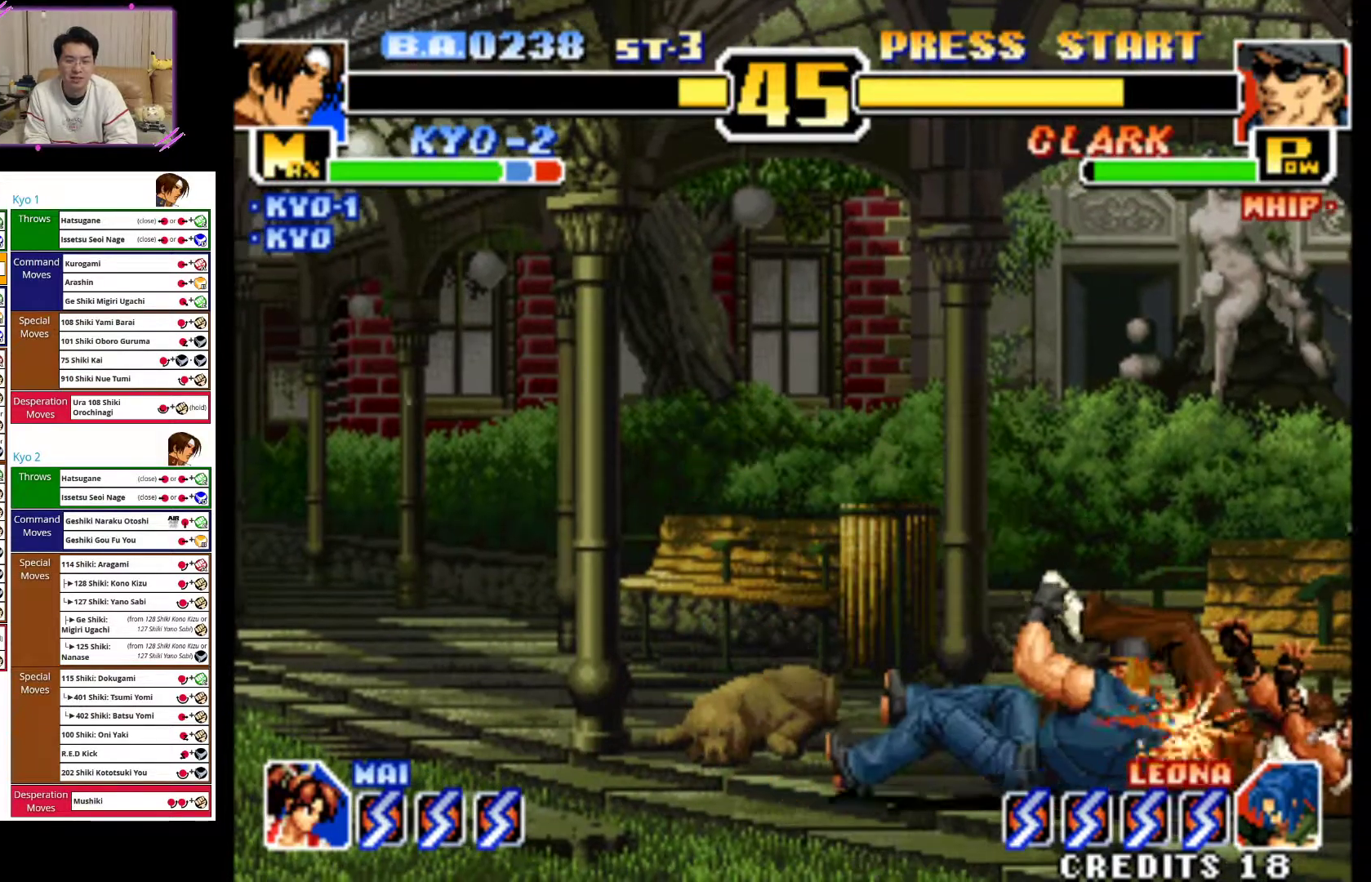
{"dt_ms": 500, "buttons": ["CROSS"], "left_stick": "center", "events": [[183, "left_stick", "center"], [233, "CROSS", "down"], [400, "CROSS", "up"], [450, "CROSS", "down"]]}
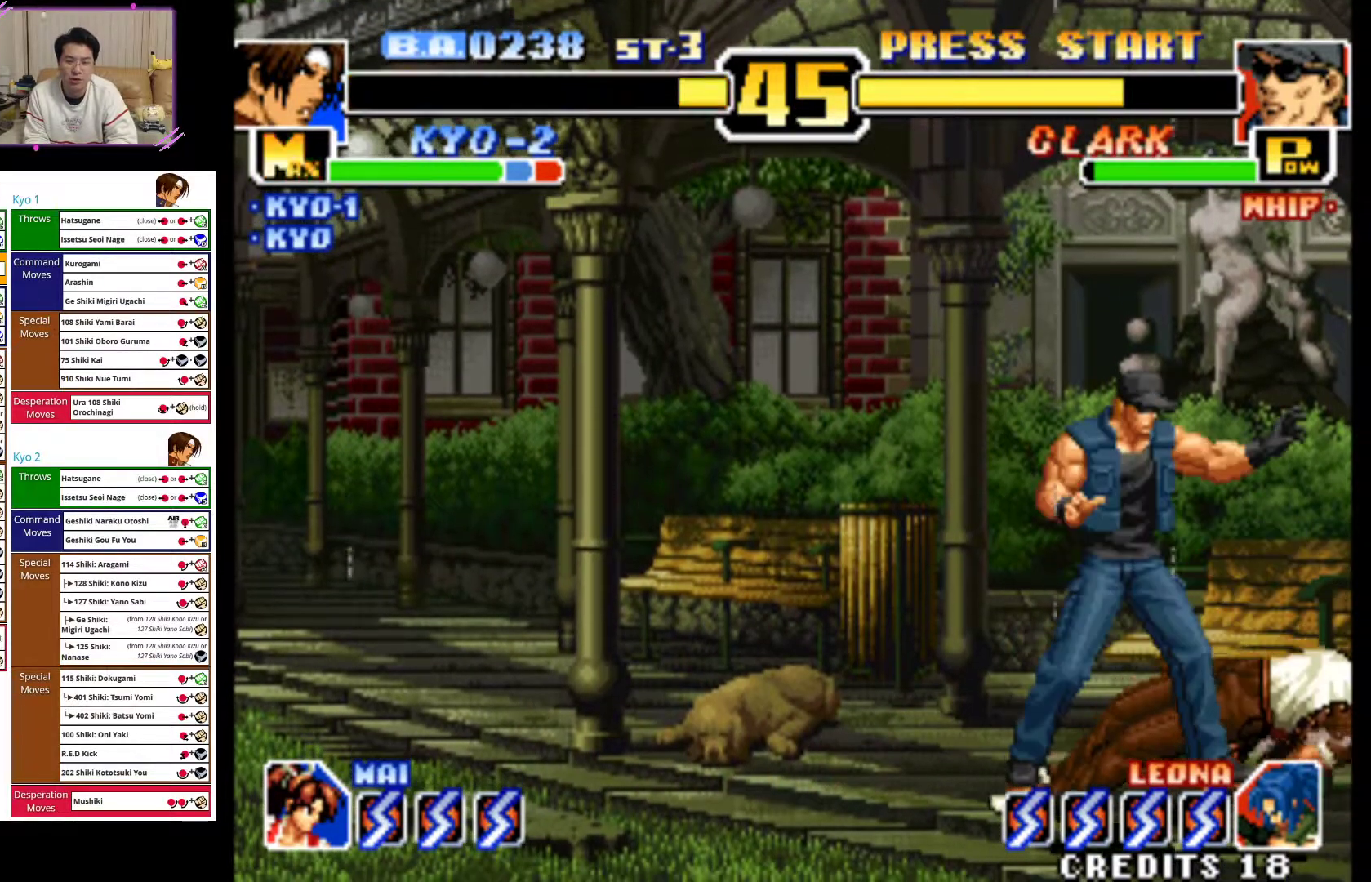
{"dt_ms": 500, "buttons": ["CROSS"], "left_stick": "left", "events": [[117, "CROSS", "up"], [117, "left_stick", "down"], [283, "left_stick", "right"], [417, "left_stick", "down"], [467, "CROSS", "down"], [467, "left_stick", "left"]]}
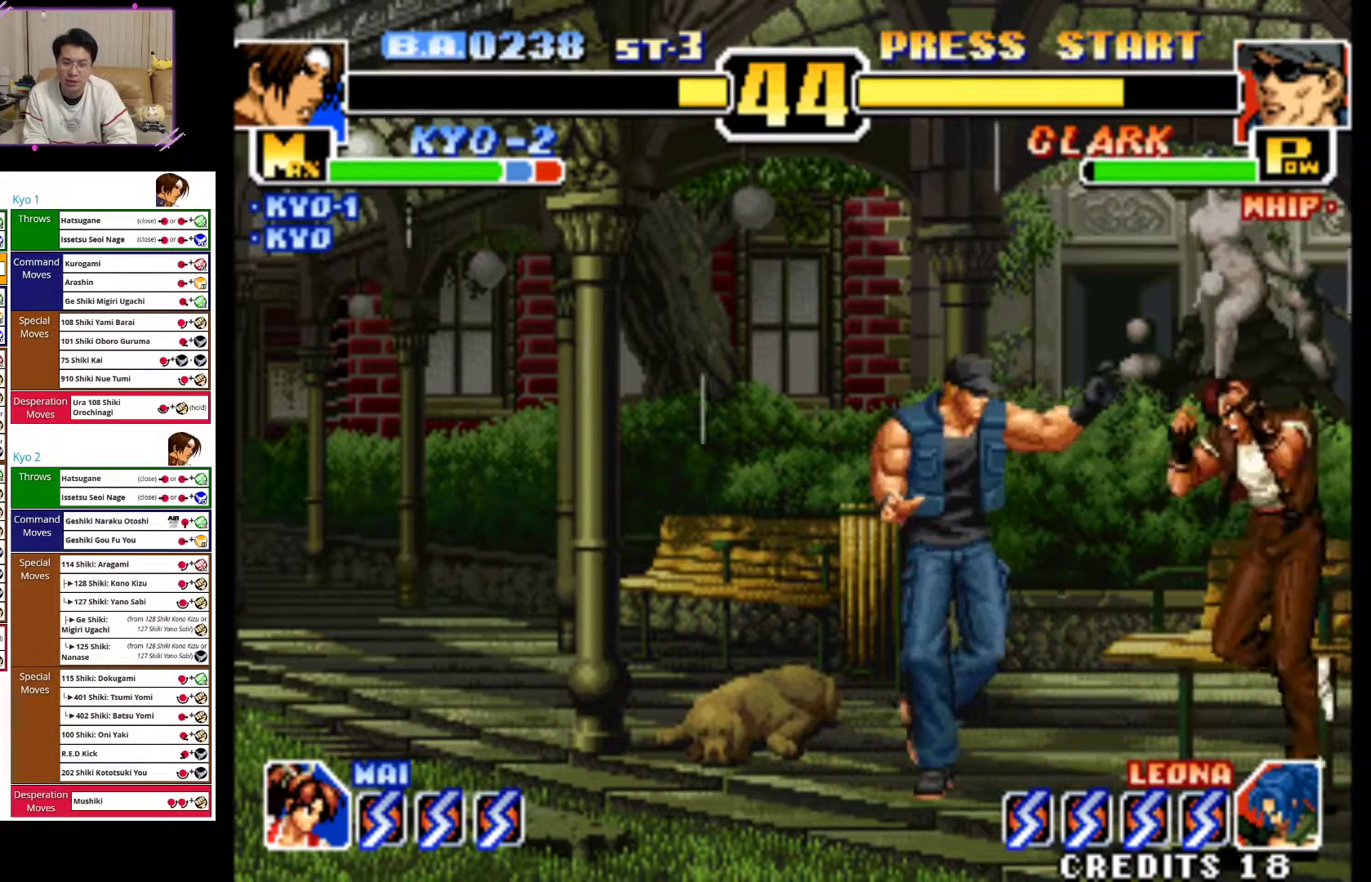
{"dt_ms": 500, "buttons": [], "left_stick": "center", "events": [[50, "left_stick", "center"], [83, "CROSS", "up"], [400, "CROSS", "down"], [483, "CROSS", "up"]]}
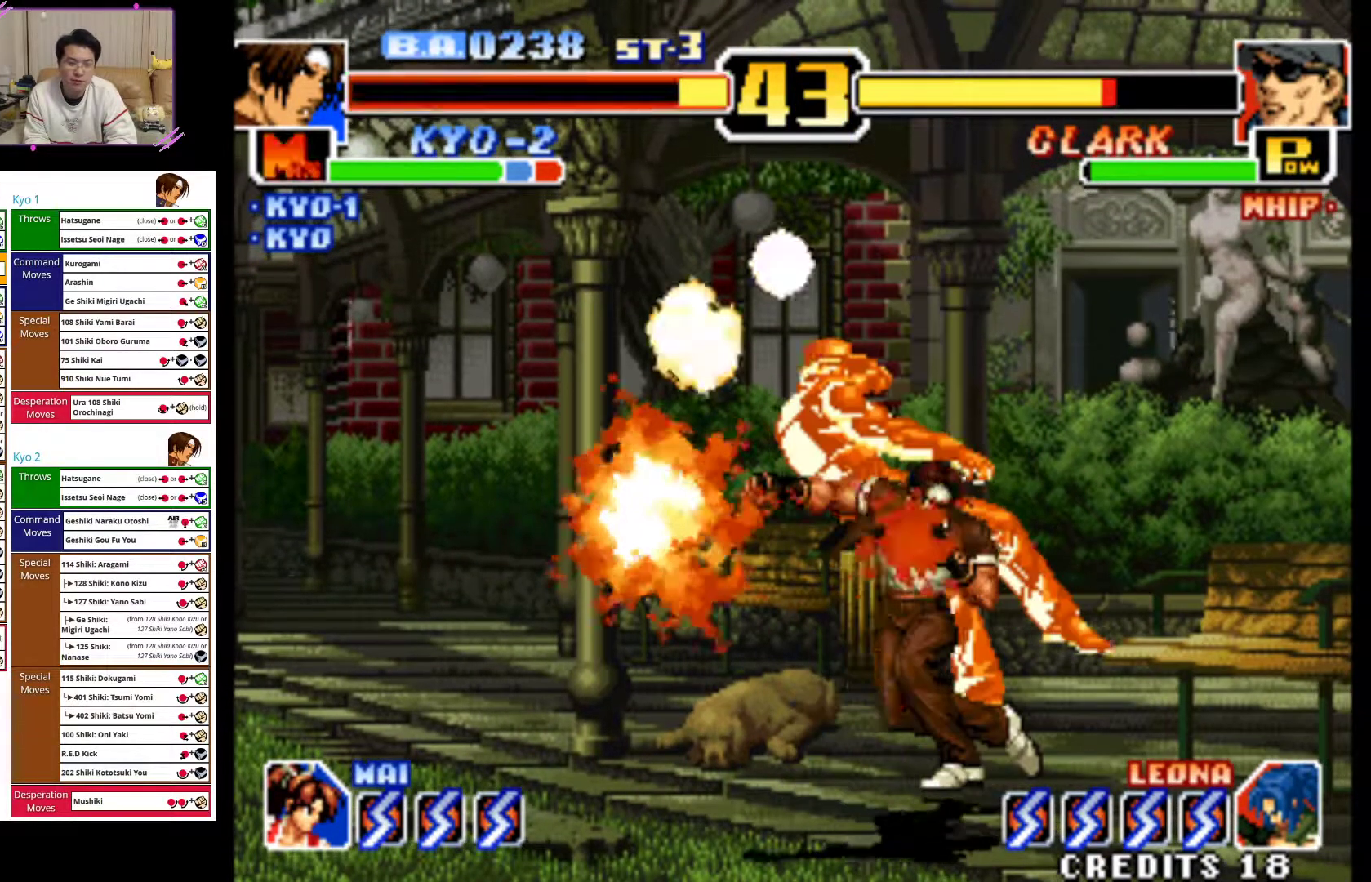
{"dt_ms": 500, "buttons": [], "left_stick": "center", "events": [[183, "left_stick", "up-right"], [450, "left_stick", "center"]]}
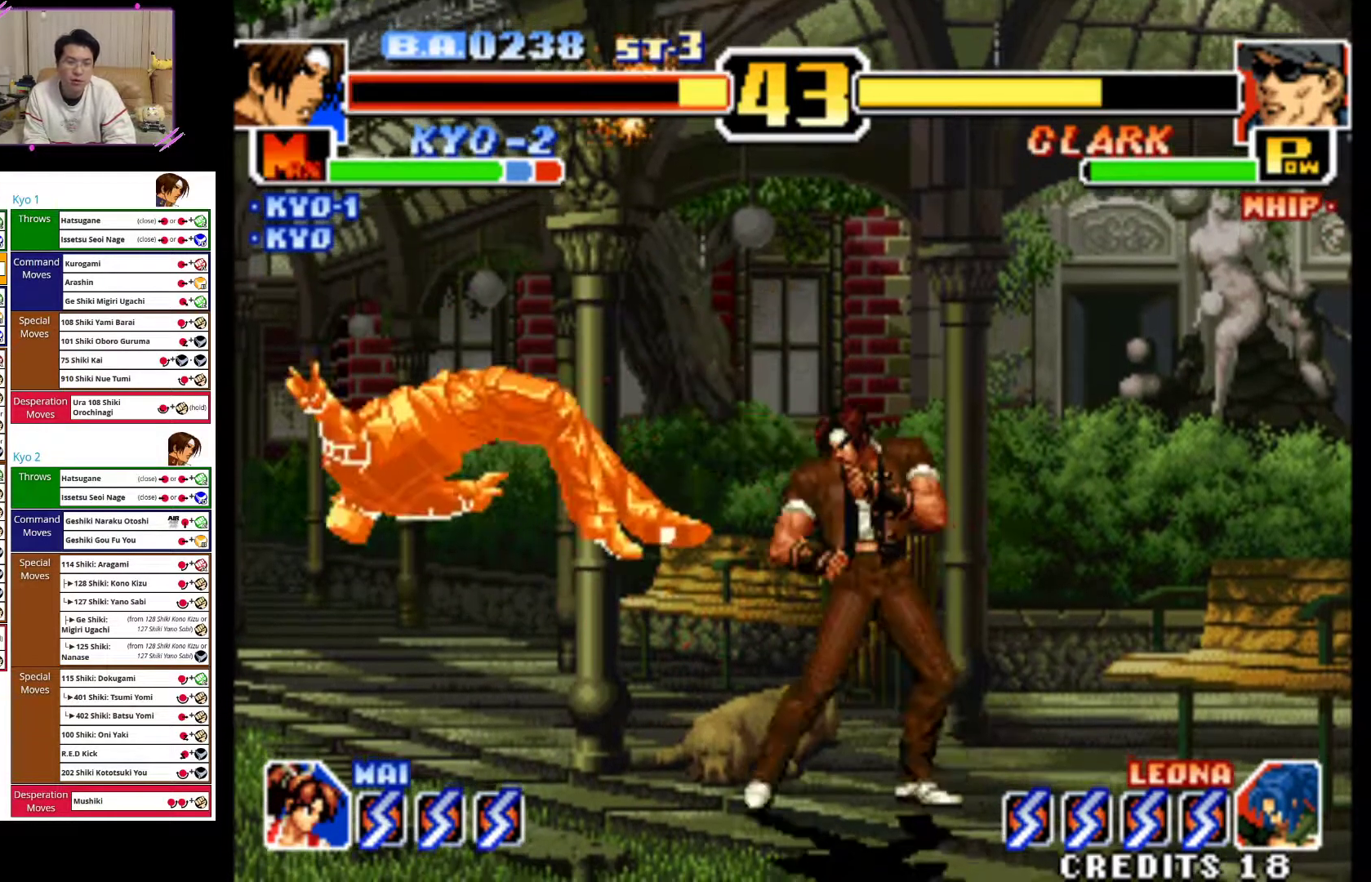
{"dt_ms": 500, "buttons": [], "left_stick": "left", "events": [[467, "left_stick", "left"]]}
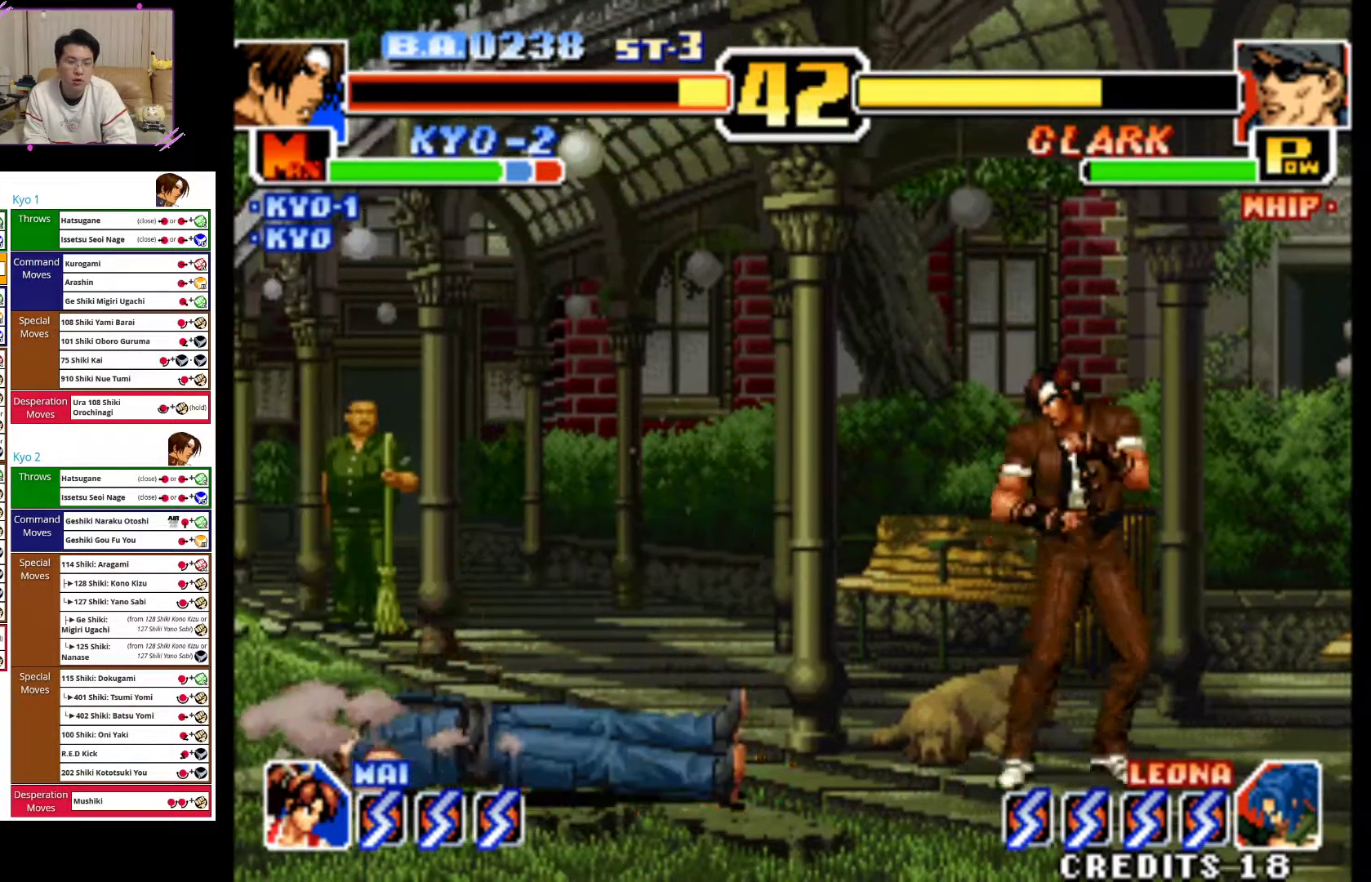
{"dt_ms": 500, "buttons": ["CROSS"], "left_stick": "center", "events": [[83, "left_stick", "down"], [167, "left_stick", "right"], [283, "left_stick", "left"], [317, "CROSS", "down"], [367, "left_stick", "center"]]}
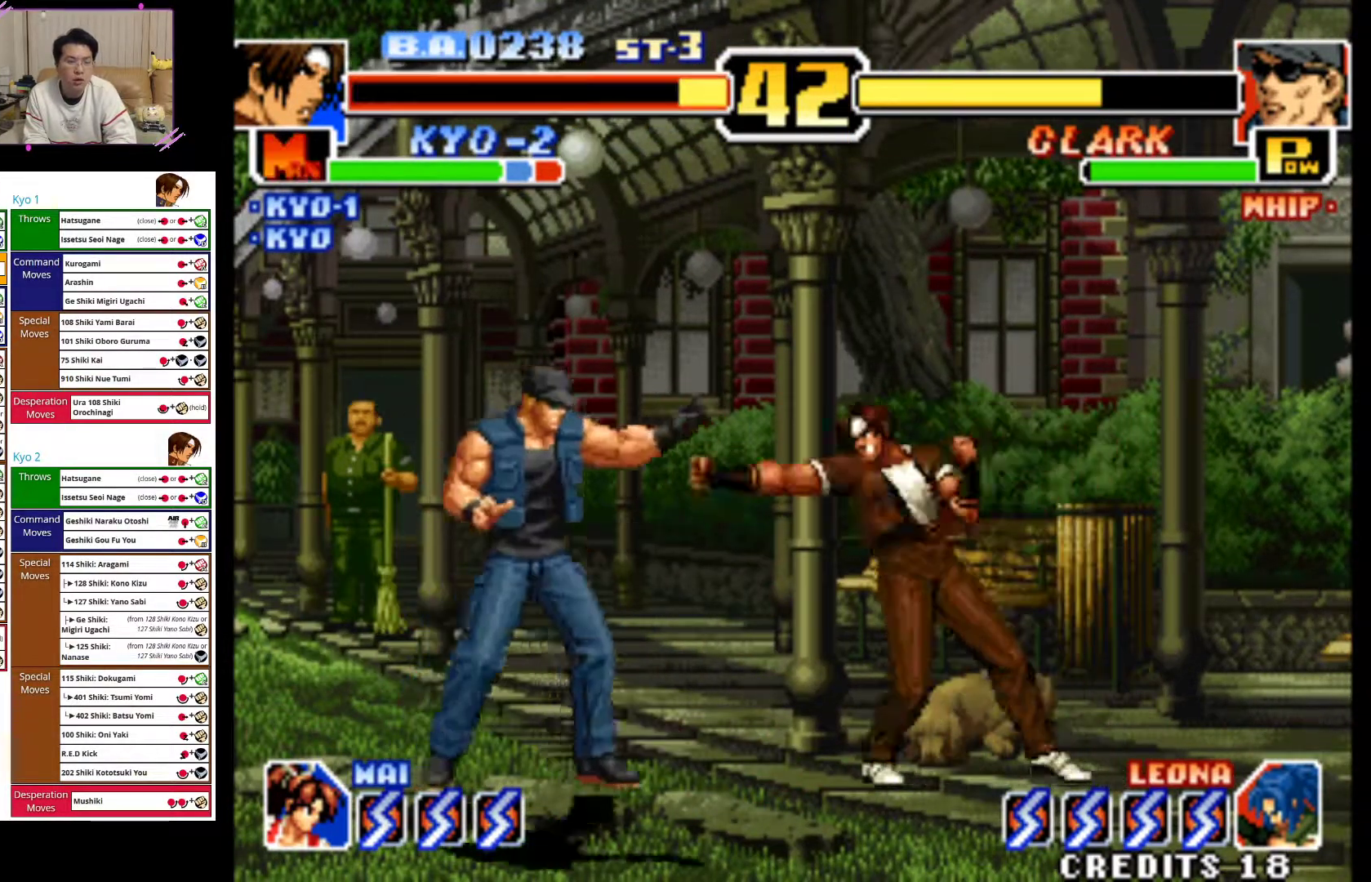
{"dt_ms": 500, "buttons": [], "left_stick": "down-right", "events": [[67, "CROSS", "up"], [283, "left_stick", "down"], [350, "left_stick", "down-right"], [400, "CIRCLE", "down"], [500, "CIRCLE", "up"]]}
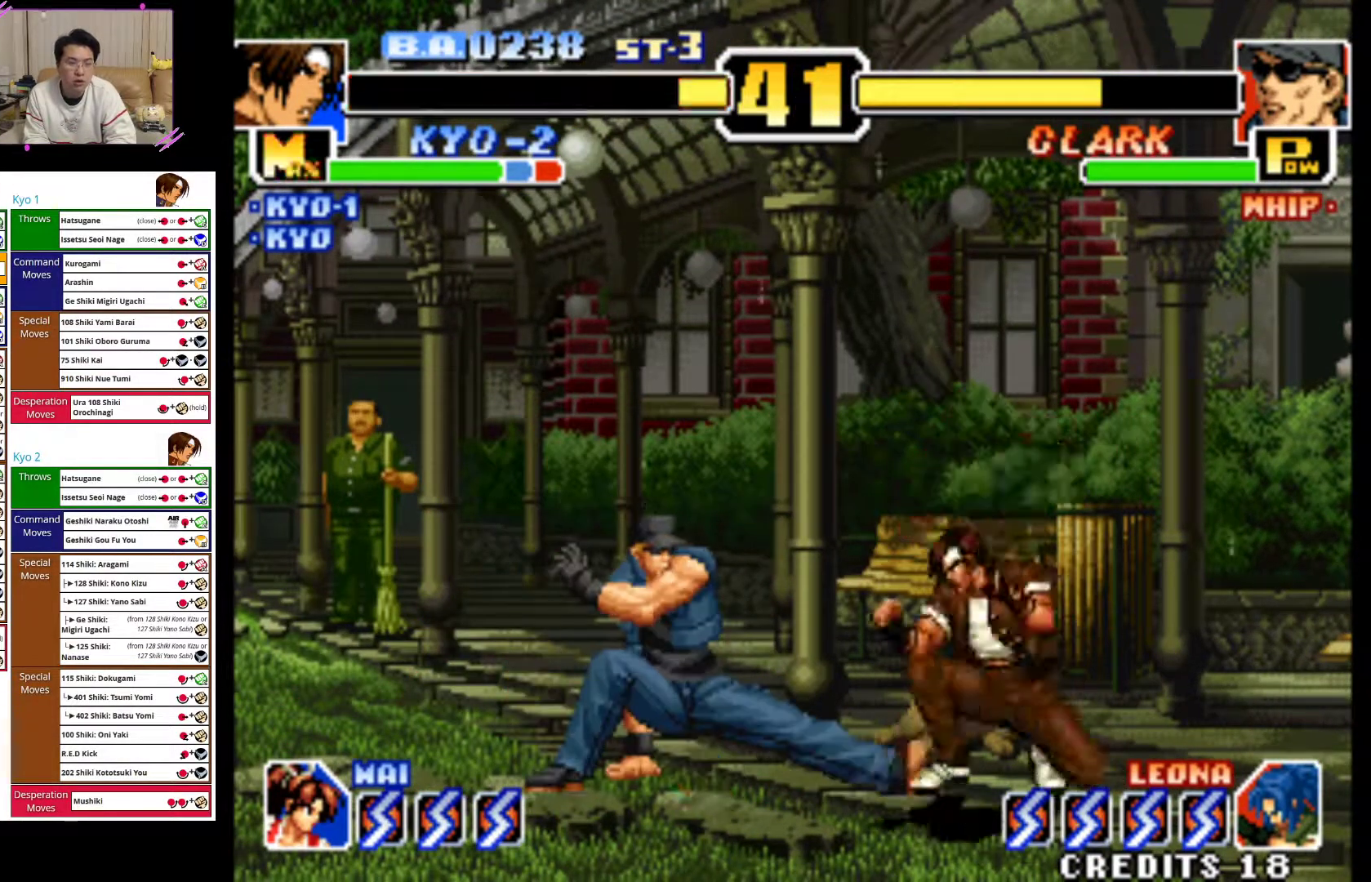
{"dt_ms": 500, "buttons": [], "left_stick": "right", "events": [[50, "CIRCLE", "down"], [217, "CIRCLE", "up"], [267, "CIRCLE", "down"], [383, "left_stick", "right"], [433, "CIRCLE", "up"]]}